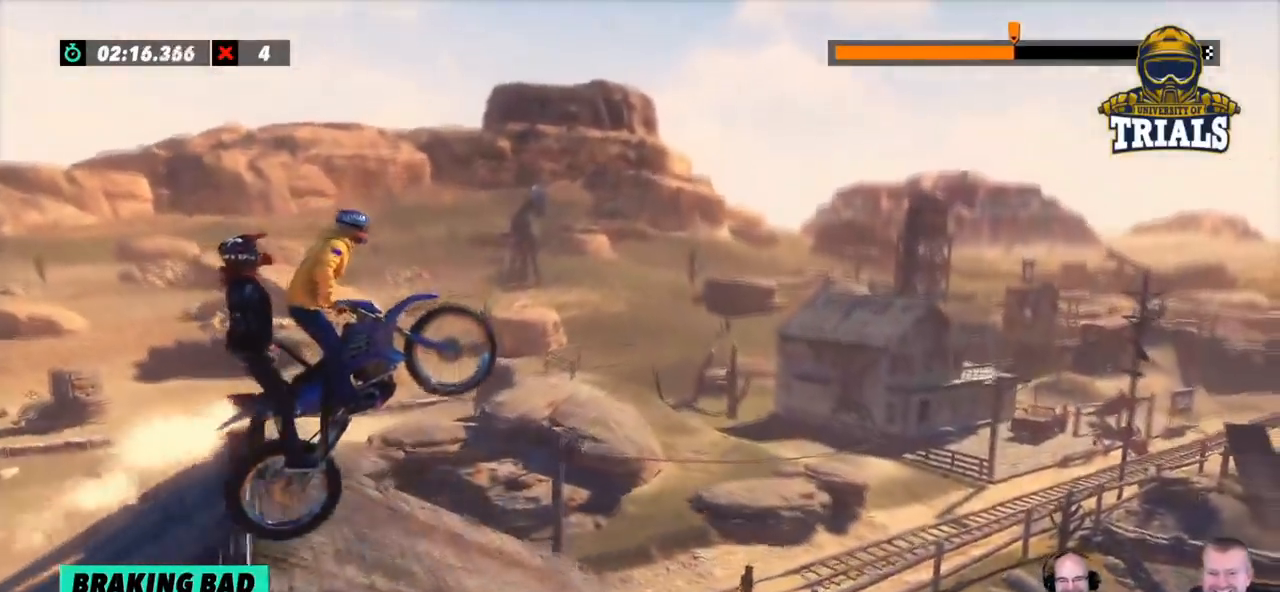
Gameplay with a controller (Xbox layout); each line is a JSON object with the inputs held at the frame after it. "events" lists button and stick changes between this image and that frame as [ms after this image, input, new state], when the widget could be followed in between. Not read: A B DPAD_DOWN DPAD_LEFT DPAD_RIGHT DPAD_UP L1 L3 R1 R2 R3 SELECT START X Y right_stick.
{"buttons": [], "left_stick": "left", "events": [[167, "left_stick", "center"], [334, "left_stick", "left"]]}
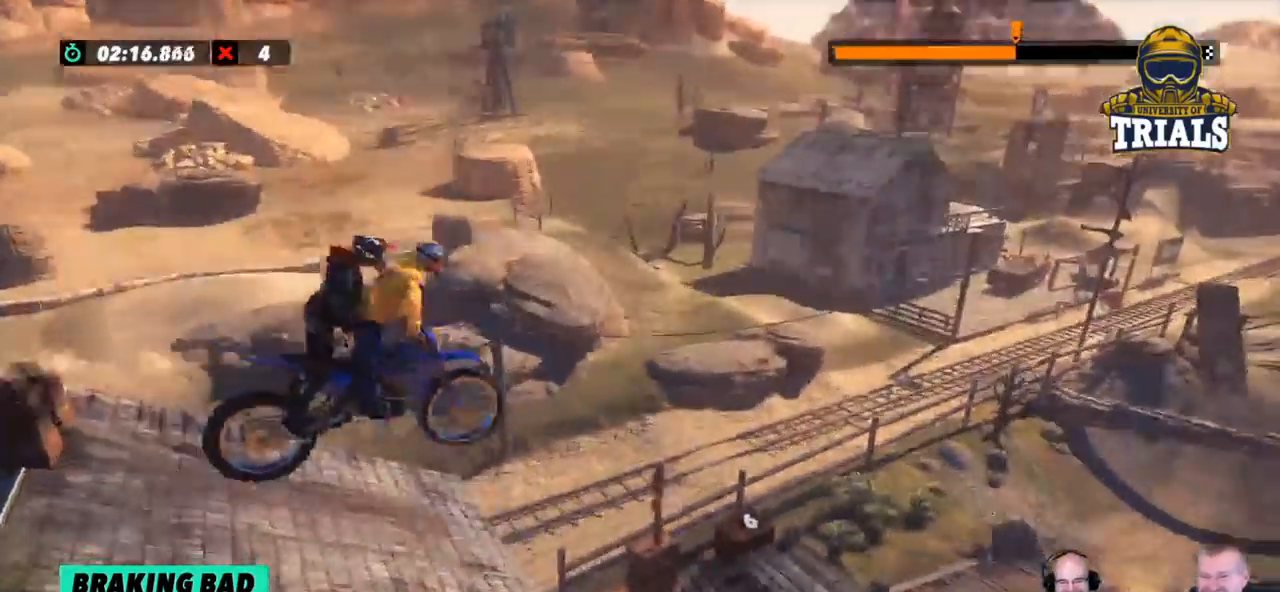
{"buttons": [], "left_stick": "left", "events": [[184, "left_stick", "center"], [485, "left_stick", "left"]]}
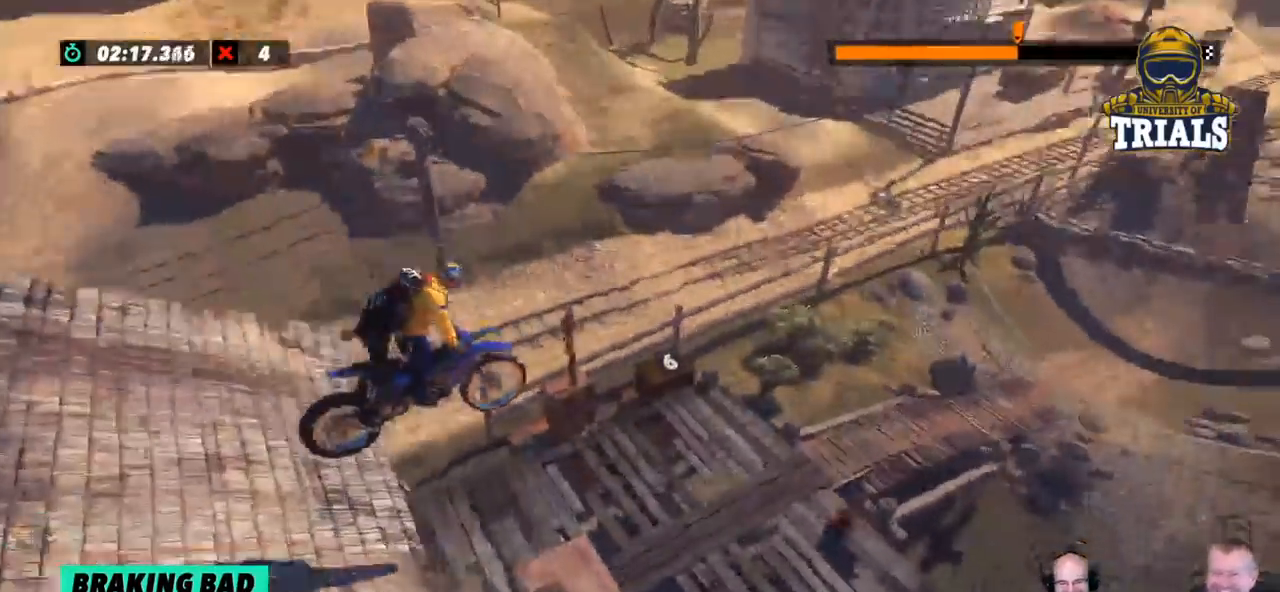
{"buttons": [], "left_stick": "right", "events": [[200, "left_stick", "center"], [400, "left_stick", "right"]]}
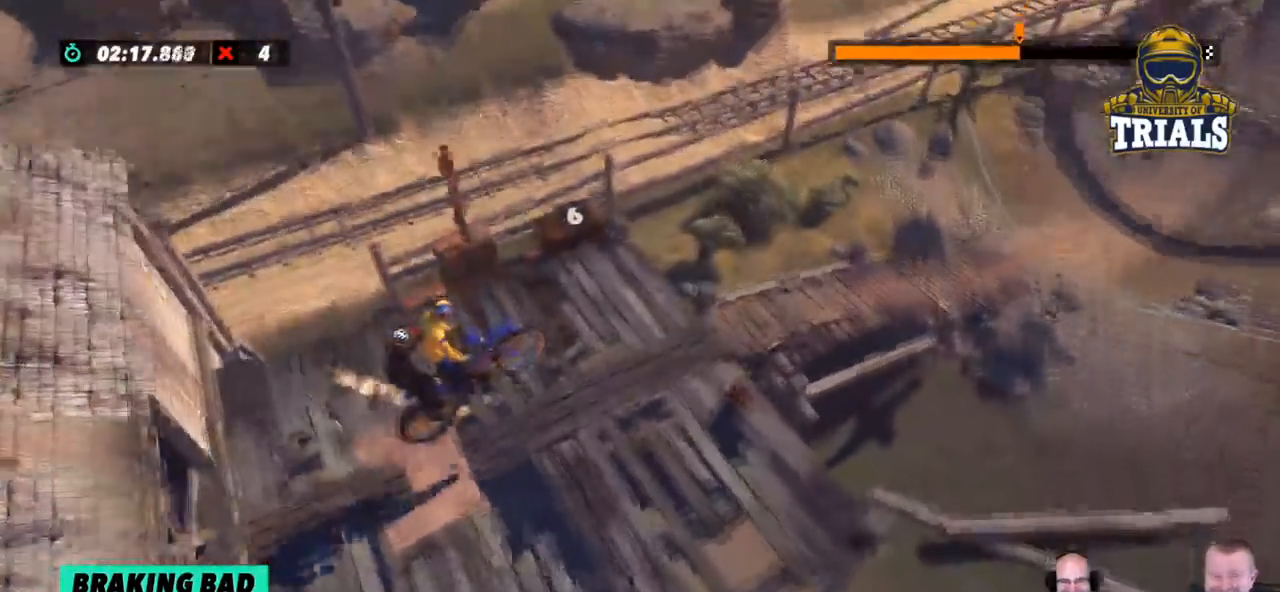
{"buttons": [], "left_stick": "right", "events": [[50, "left_stick", "center"], [417, "left_stick", "right"]]}
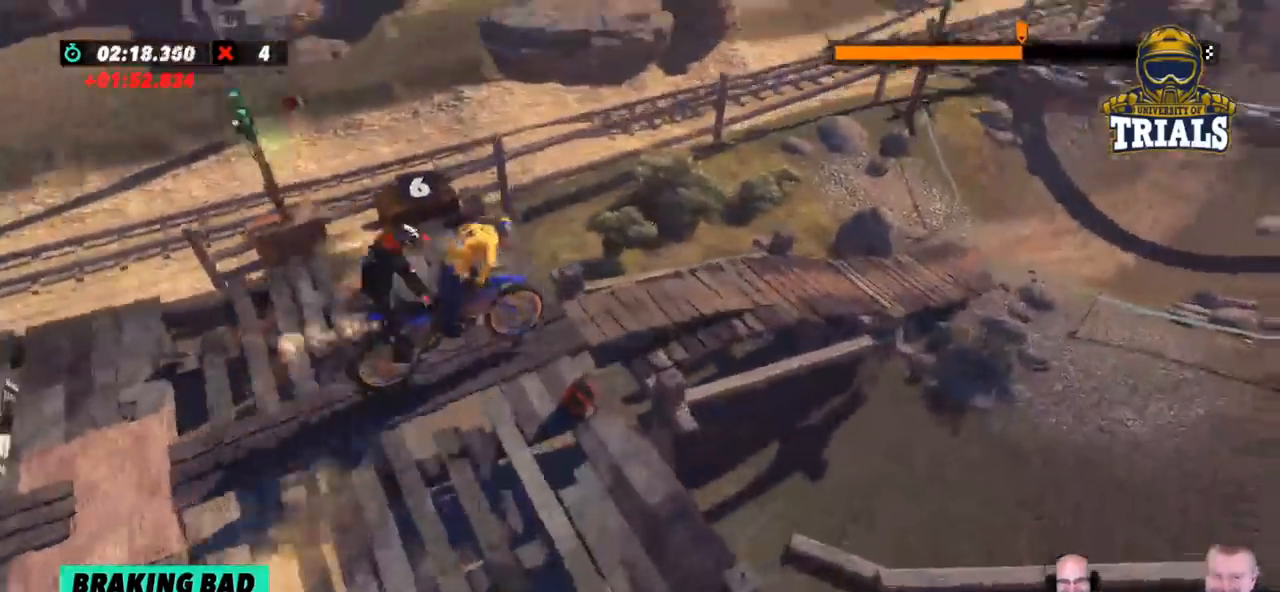
{"buttons": [], "left_stick": "center", "events": [[217, "left_stick", "center"], [318, "left_stick", "left"], [451, "left_stick", "center"]]}
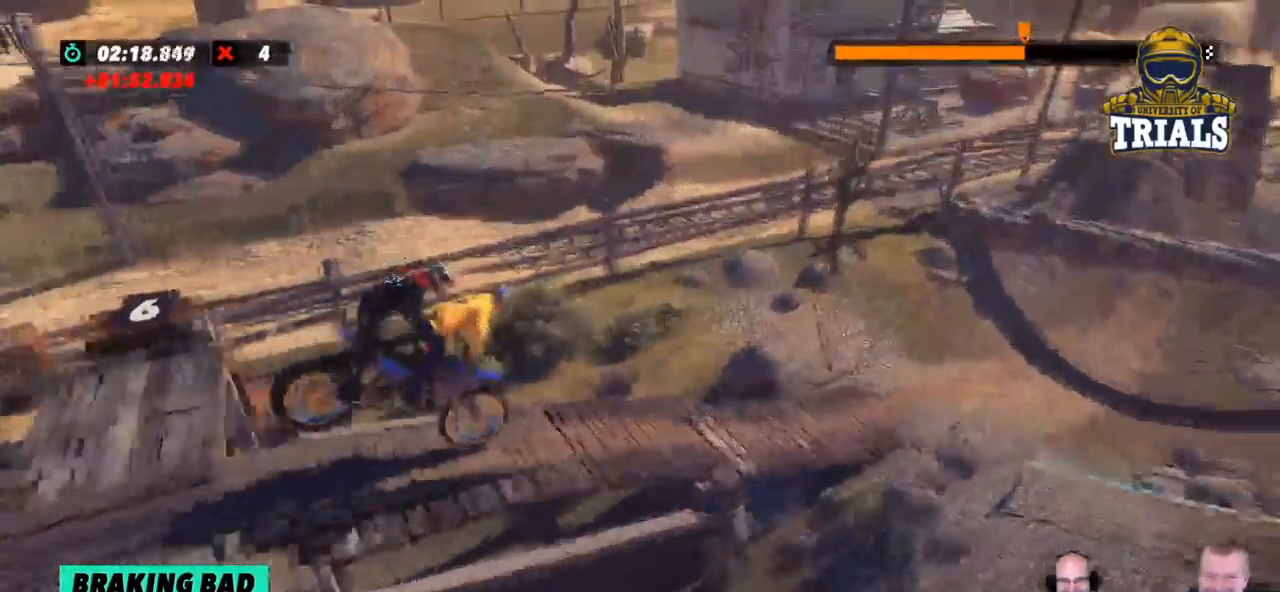
{"buttons": [], "left_stick": "center", "events": []}
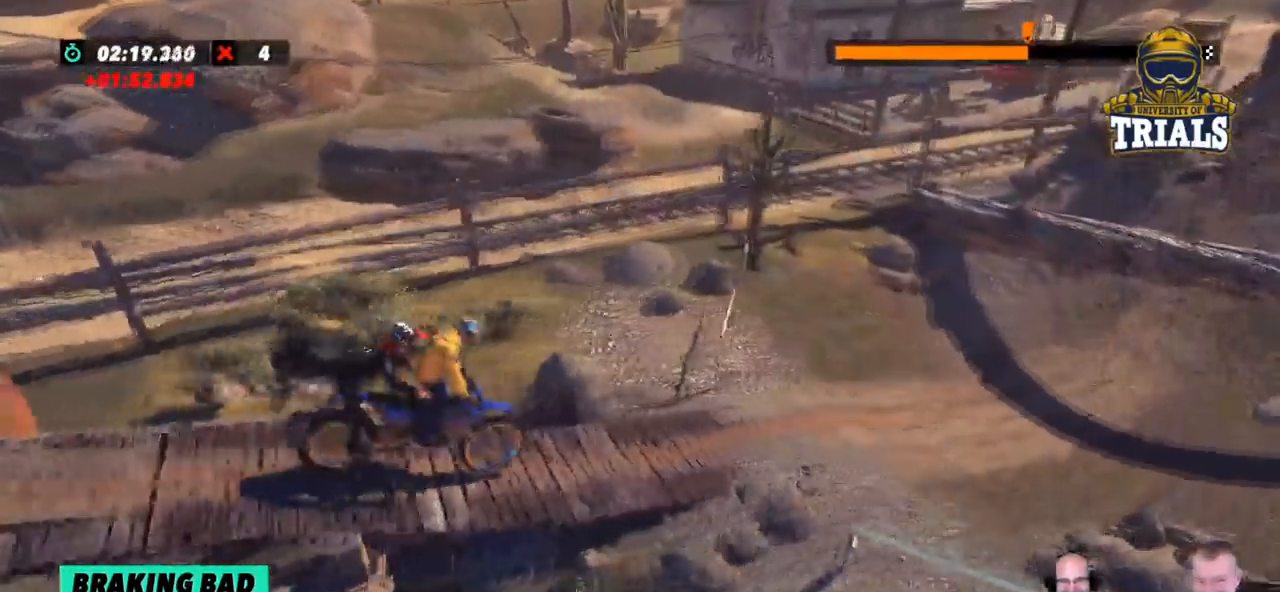
{"buttons": [], "left_stick": "left", "events": [[151, "left_stick", "left"]]}
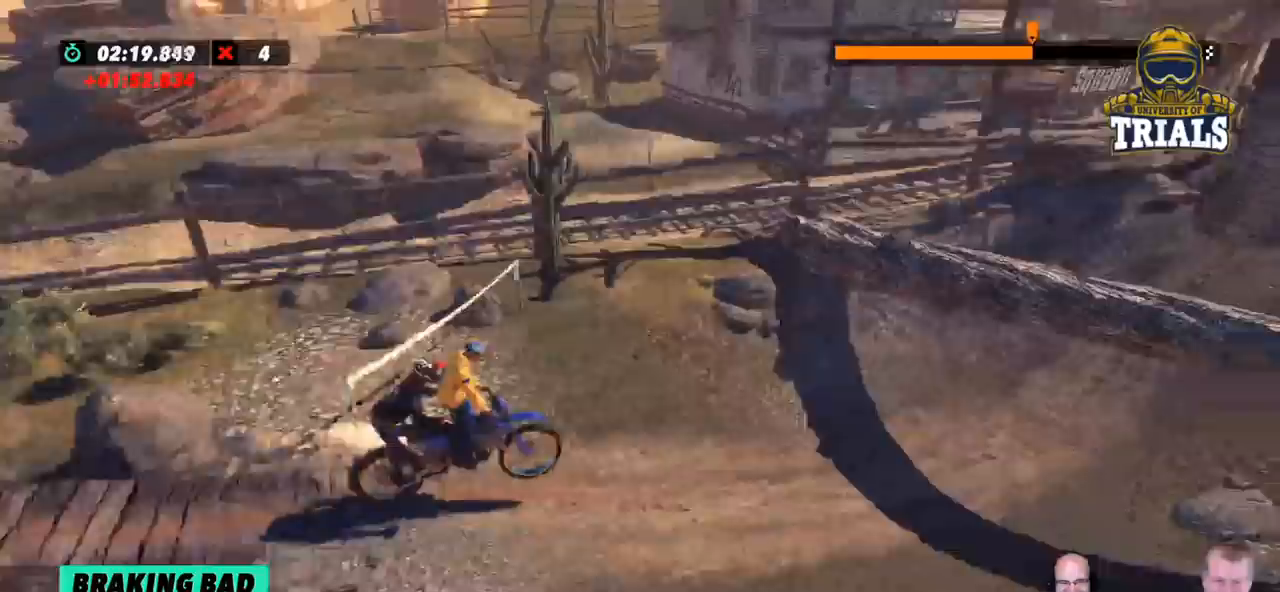
{"buttons": [], "left_stick": "center", "events": [[16, "left_stick", "center"]]}
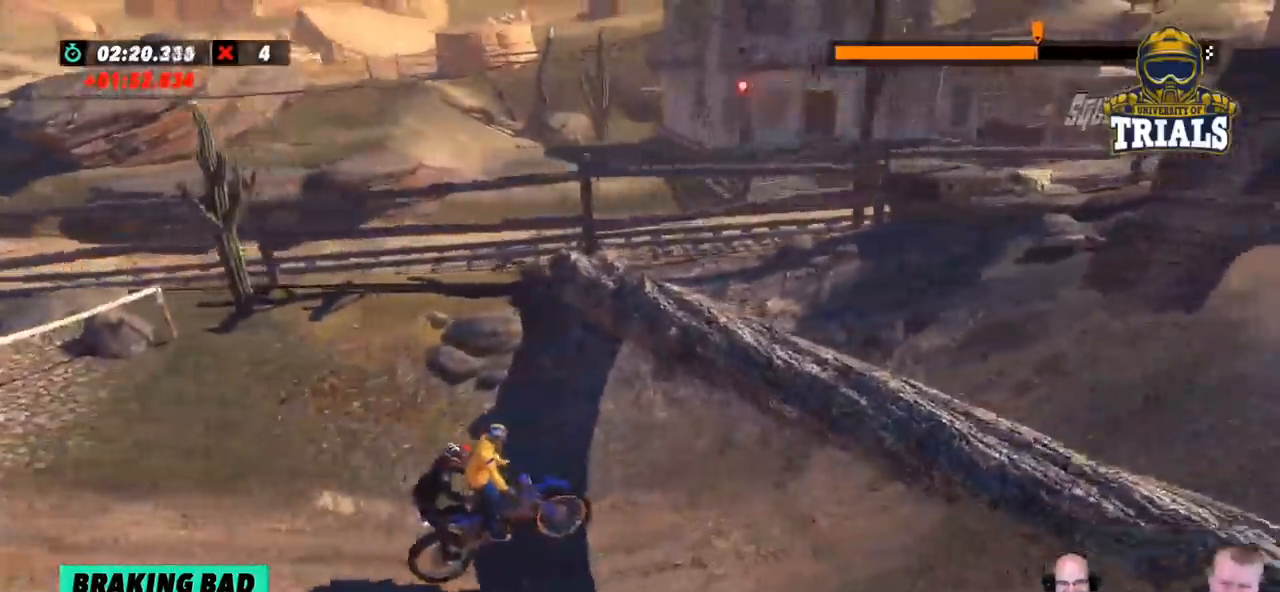
{"buttons": [], "left_stick": "right", "events": [[217, "left_stick", "left"], [317, "left_stick", "center"], [451, "left_stick", "right"]]}
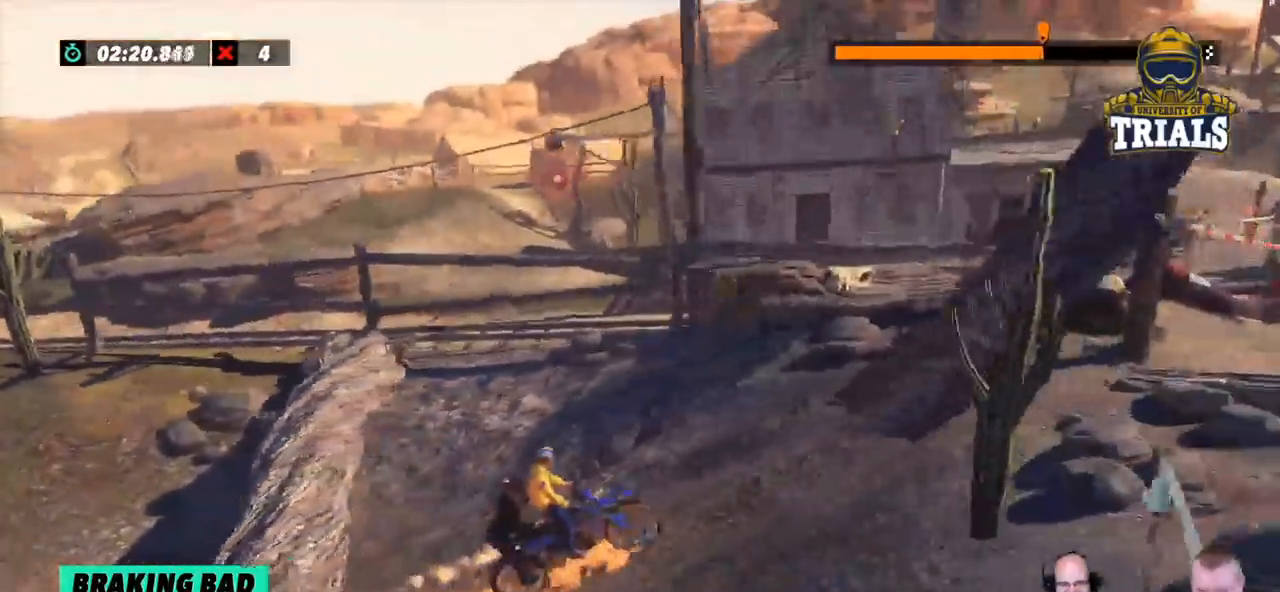
{"buttons": [], "left_stick": "center", "events": [[67, "left_stick", "center"]]}
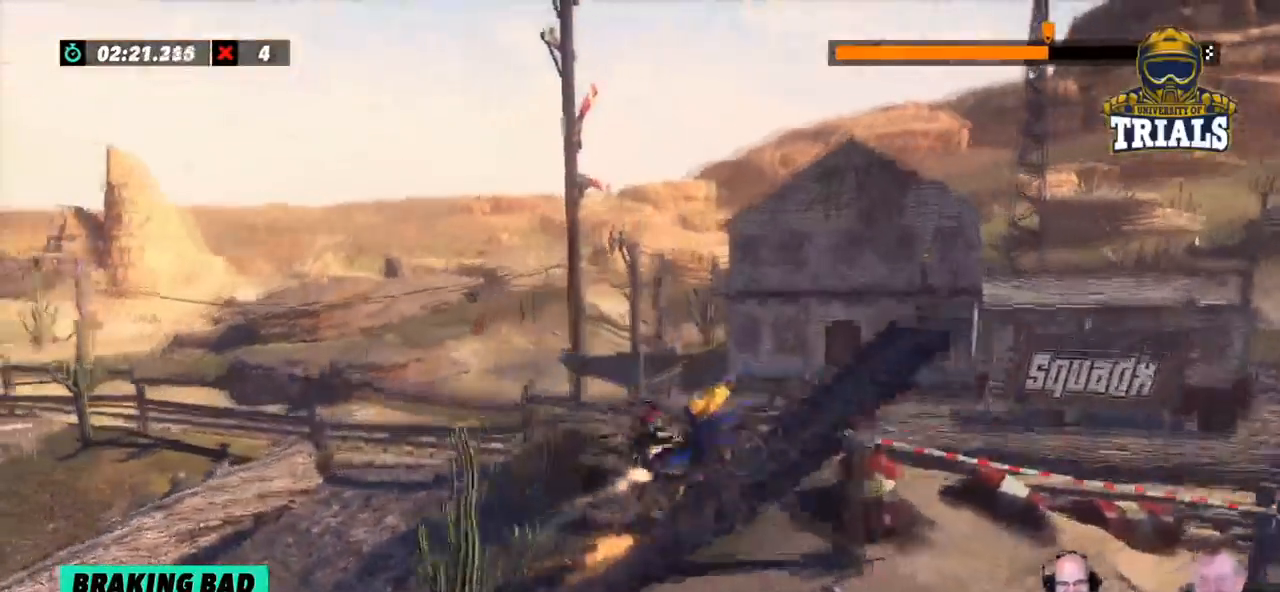
{"buttons": [], "left_stick": "center", "events": [[50, "left_stick", "right"], [485, "left_stick", "center"]]}
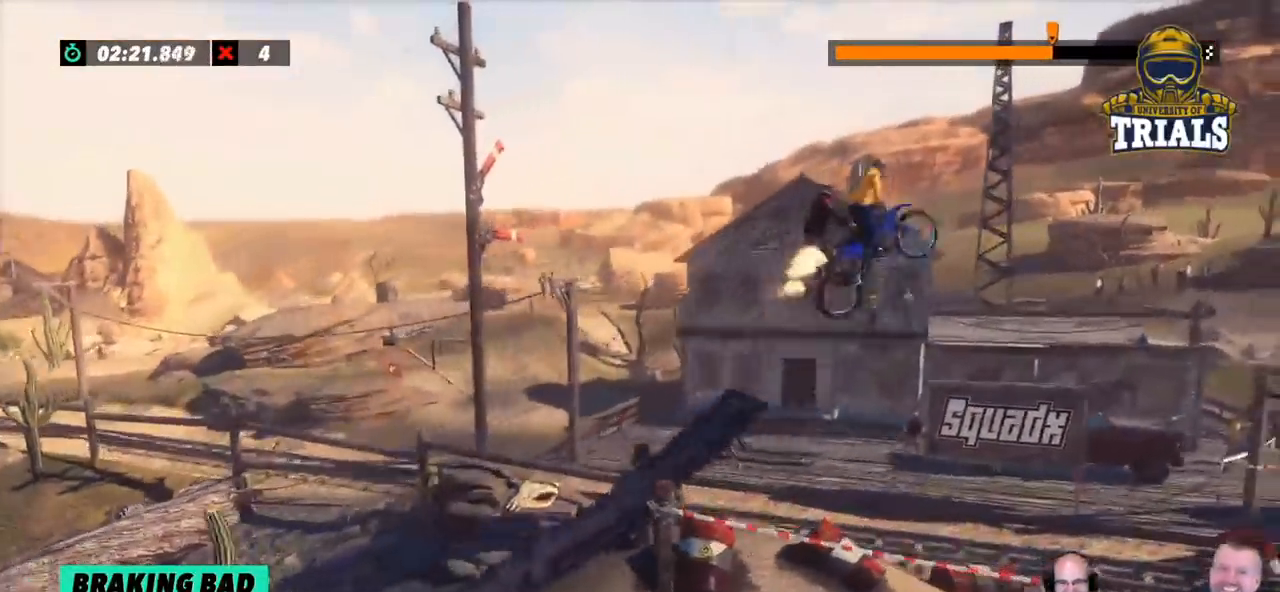
{"buttons": [], "left_stick": "center", "events": [[234, "left_stick", "left"], [384, "left_stick", "center"]]}
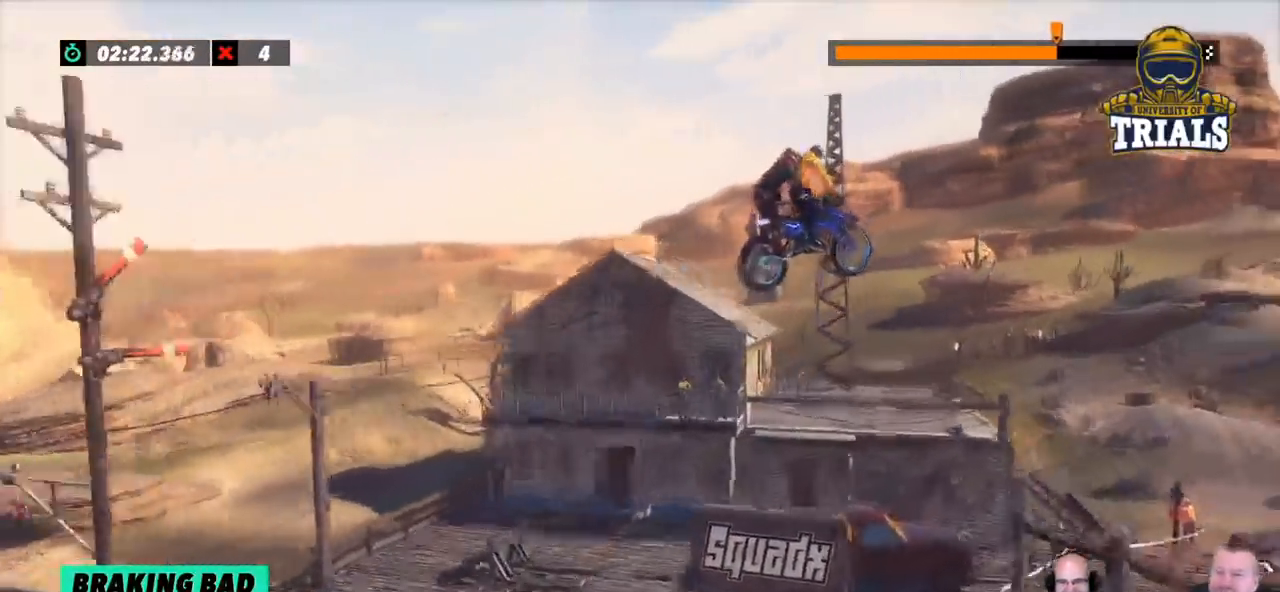
{"buttons": [], "left_stick": "center", "events": []}
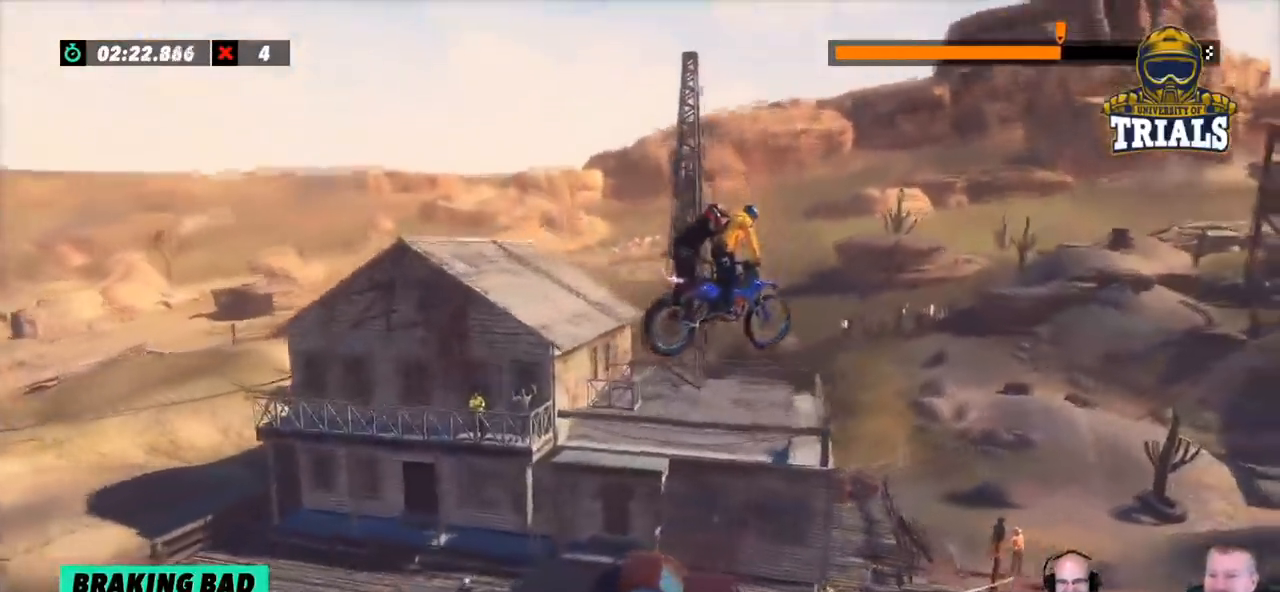
{"buttons": [], "left_stick": "left", "events": [[467, "left_stick", "left"]]}
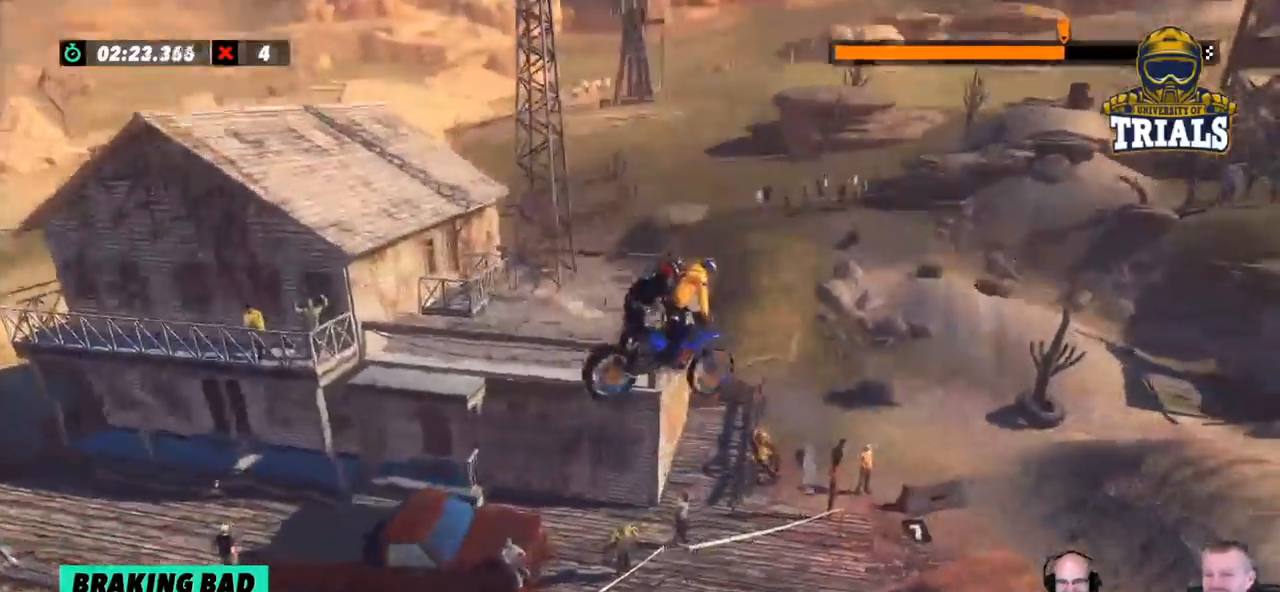
{"buttons": [], "left_stick": "center", "events": [[183, "left_stick", "center"]]}
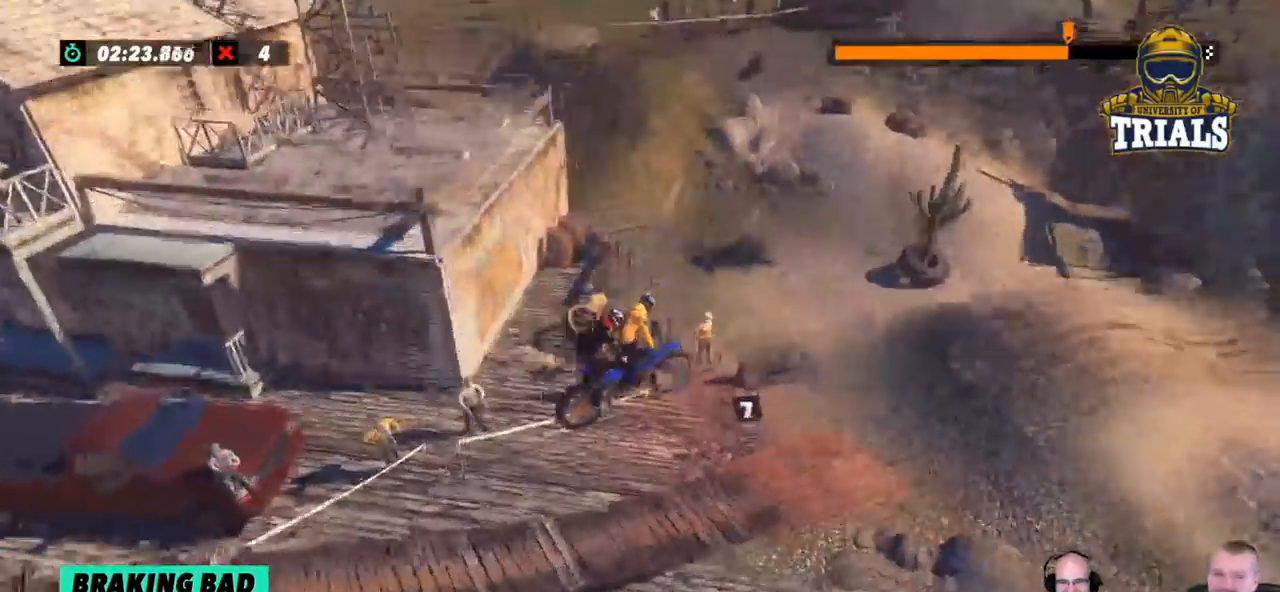
{"buttons": [], "left_stick": "left", "events": [[301, "left_stick", "left"]]}
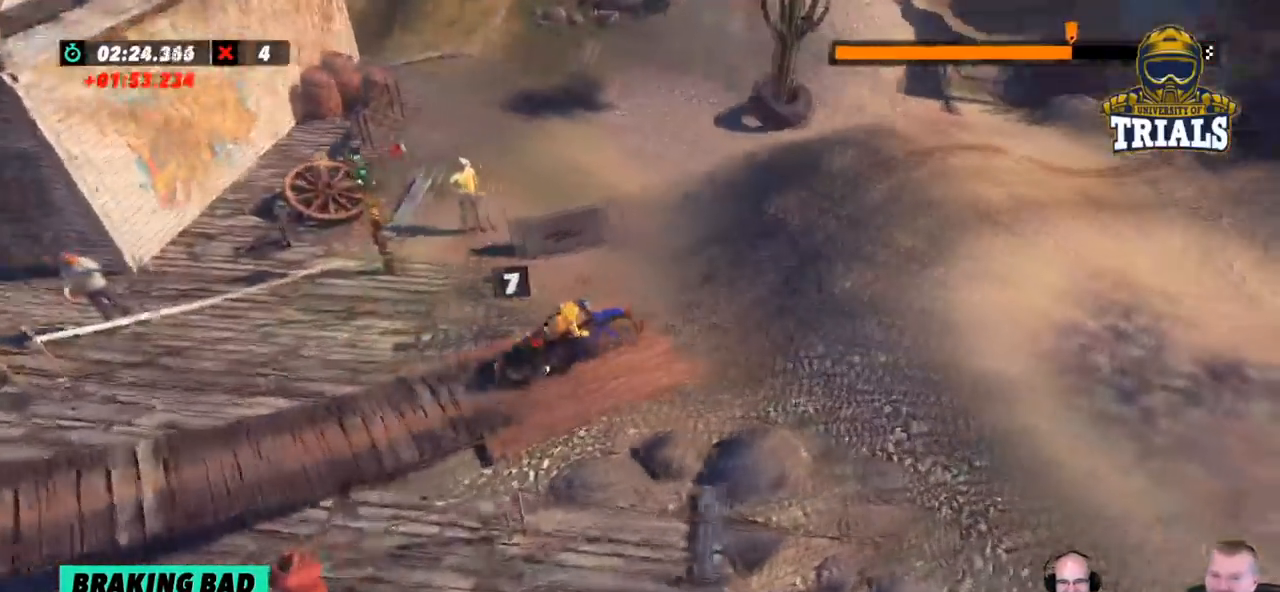
{"buttons": [], "left_stick": "center", "events": [[167, "left_stick", "right"], [334, "left_stick", "center"]]}
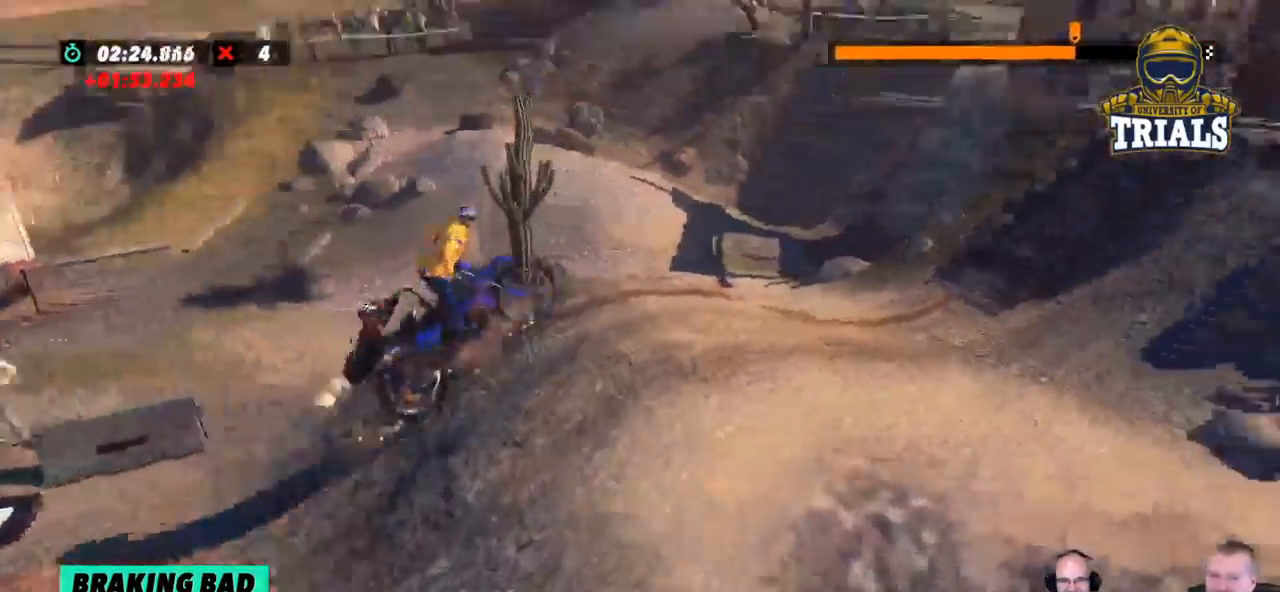
{"buttons": [], "left_stick": "center", "events": [[167, "left_stick", "left"], [401, "left_stick", "center"]]}
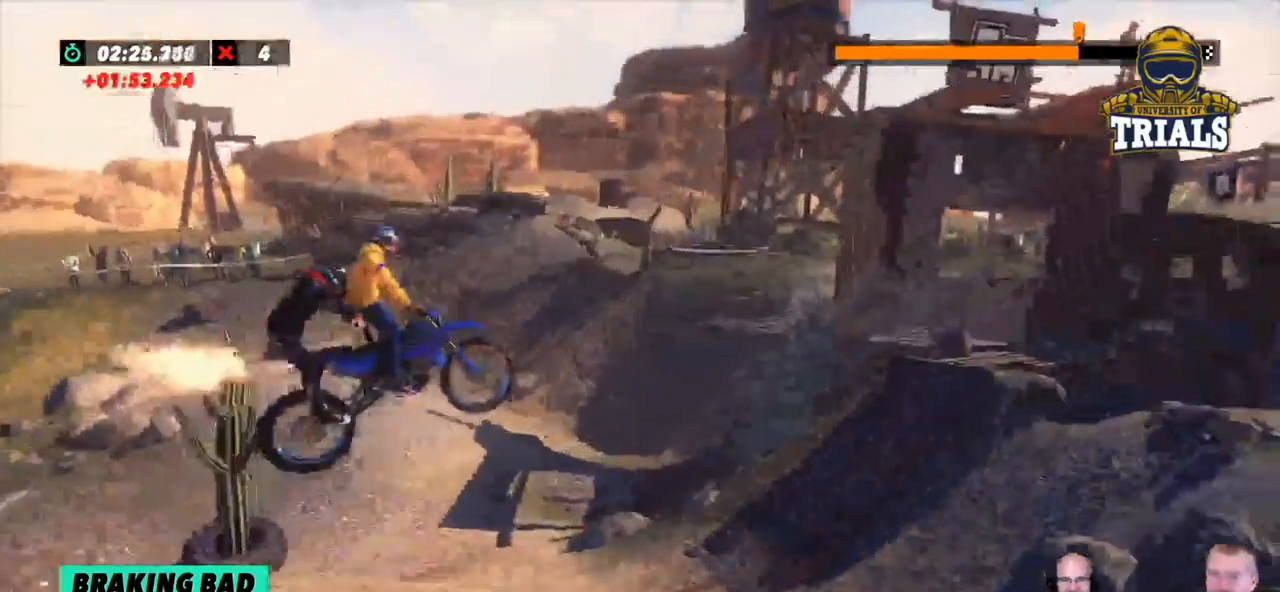
{"buttons": [], "left_stick": "left", "events": [[67, "left_stick", "left"], [184, "left_stick", "center"], [284, "left_stick", "left"]]}
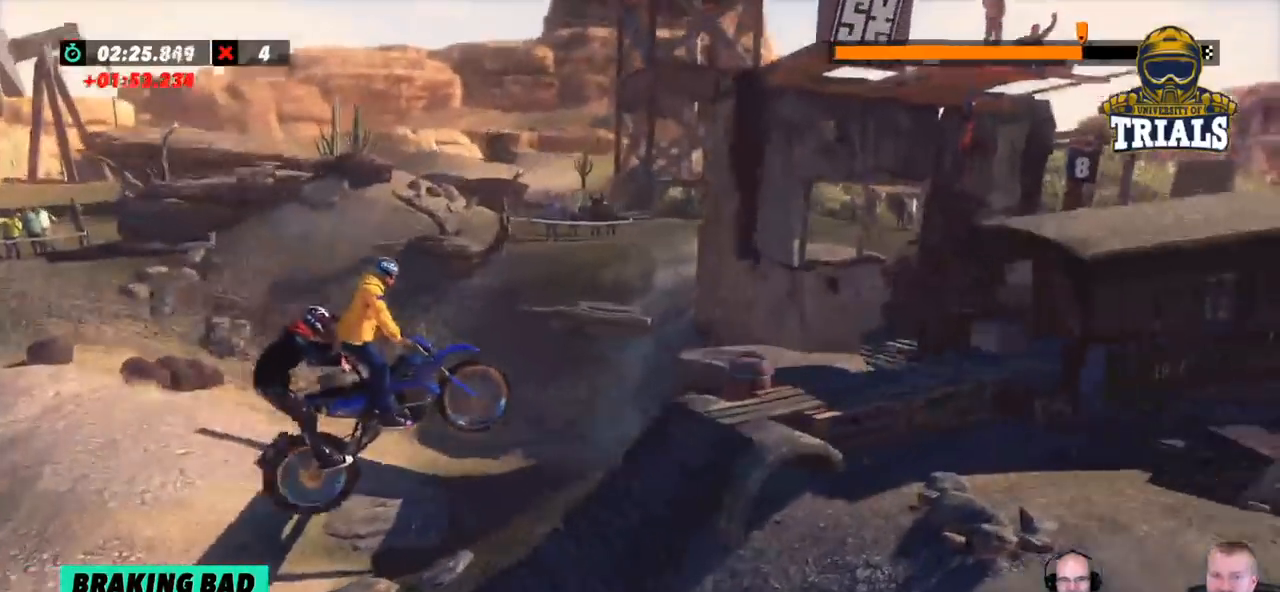
{"buttons": [], "left_stick": "center", "events": [[67, "left_stick", "center"], [150, "left_stick", "right"], [434, "left_stick", "center"]]}
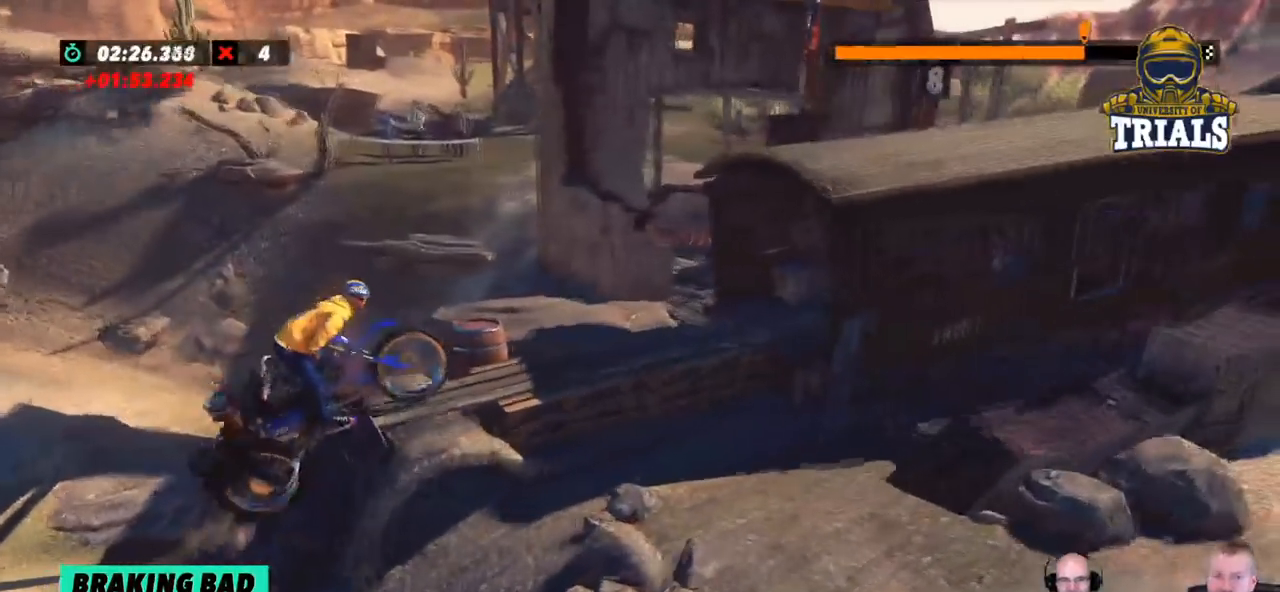
{"buttons": [], "left_stick": "left", "events": [[267, "left_stick", "left"]]}
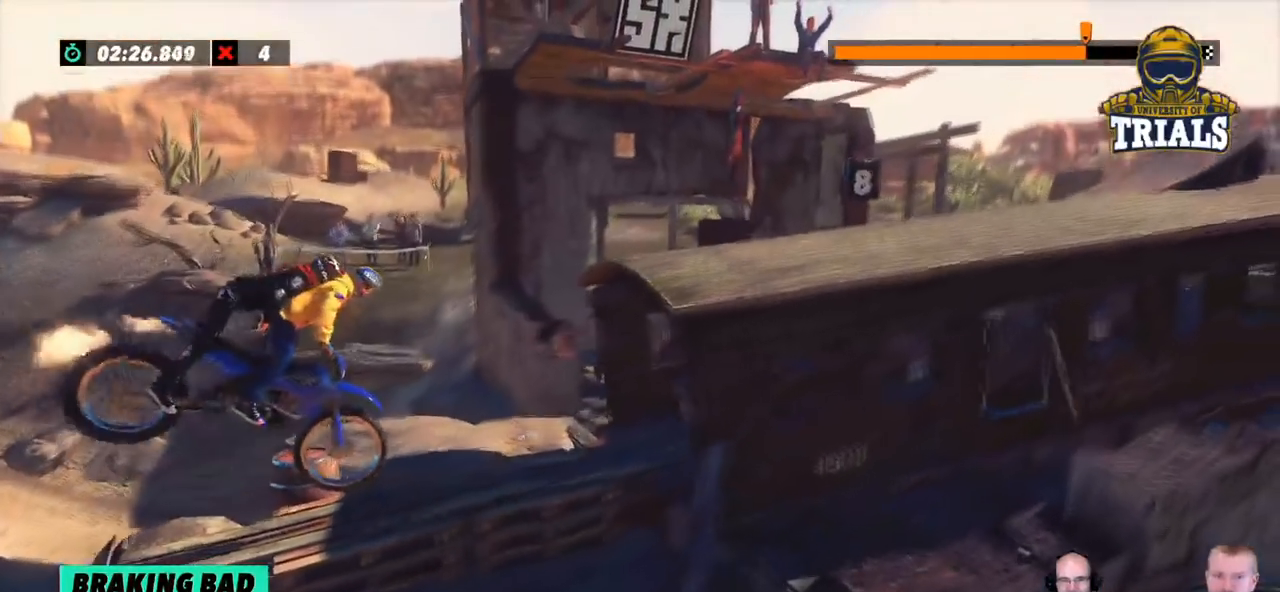
{"buttons": [], "left_stick": "right", "events": [[401, "left_stick", "center"], [468, "left_stick", "right"]]}
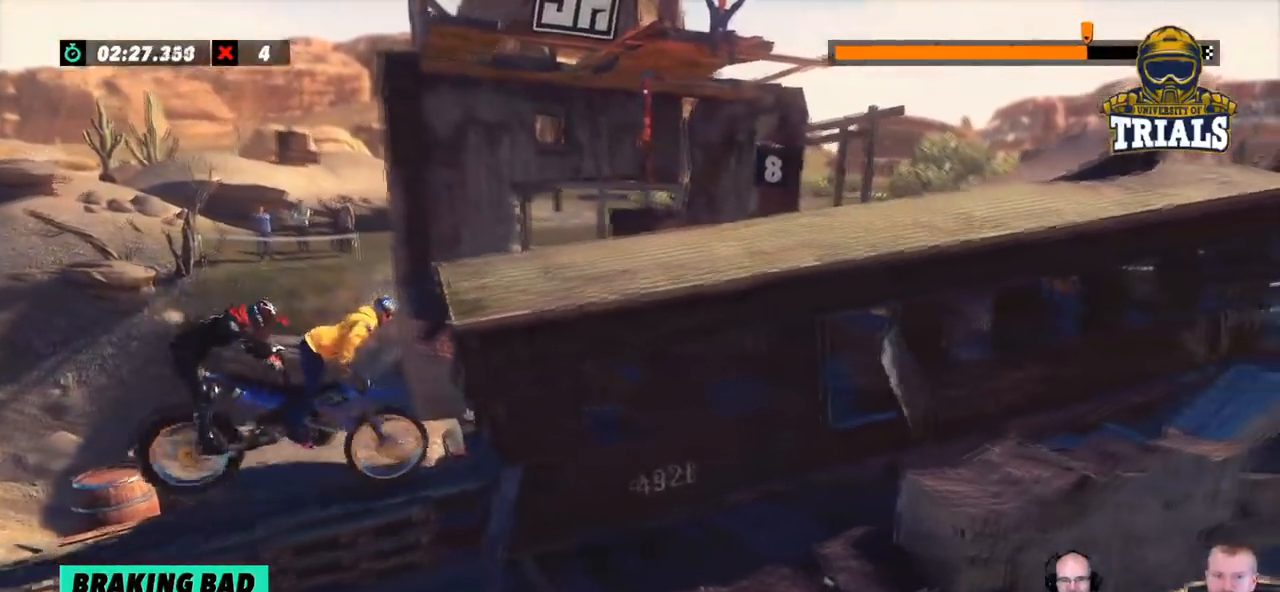
{"buttons": [], "left_stick": "center", "events": [[301, "left_stick", "center"]]}
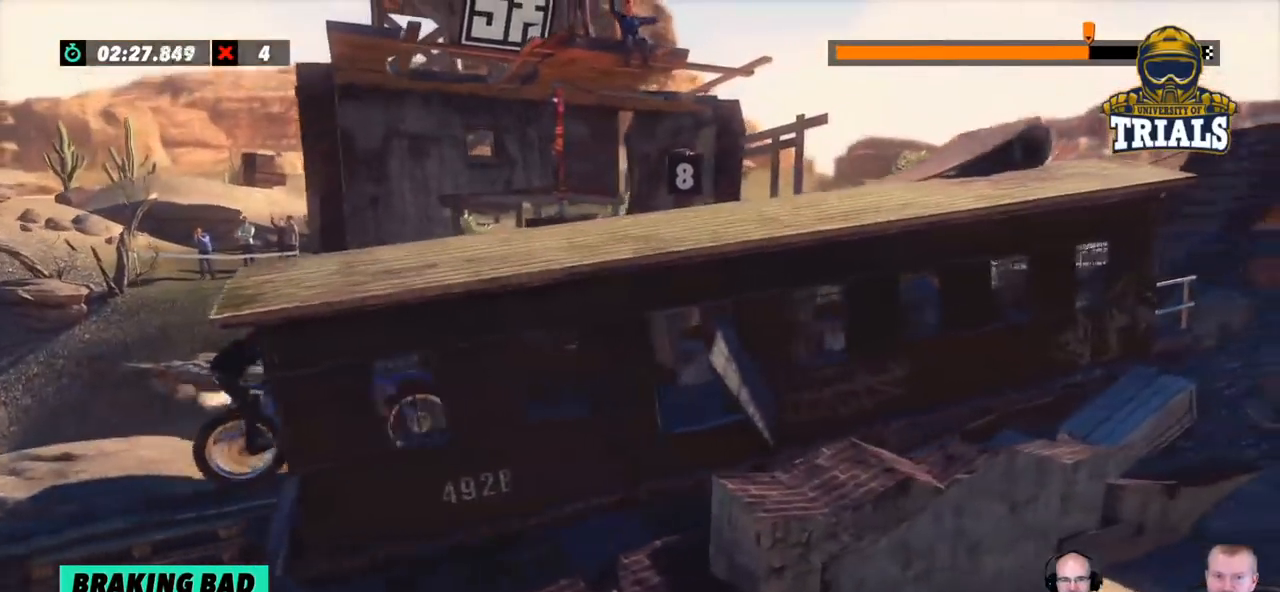
{"buttons": [], "left_stick": "right", "events": [[201, "left_stick", "right"]]}
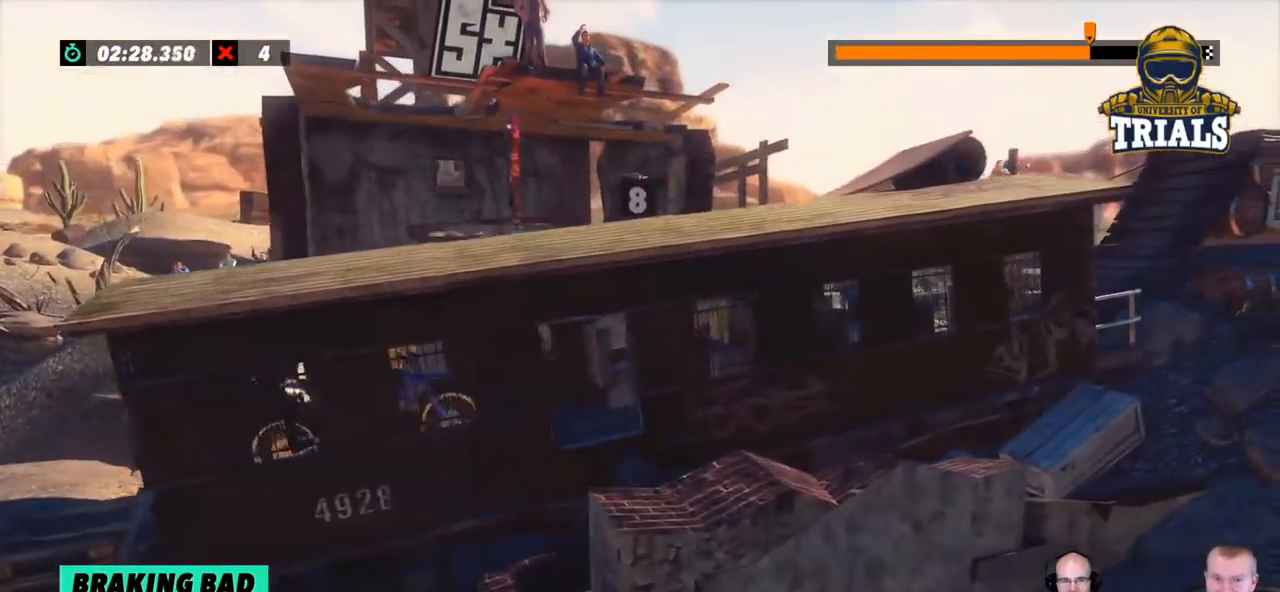
{"buttons": [], "left_stick": "right", "events": []}
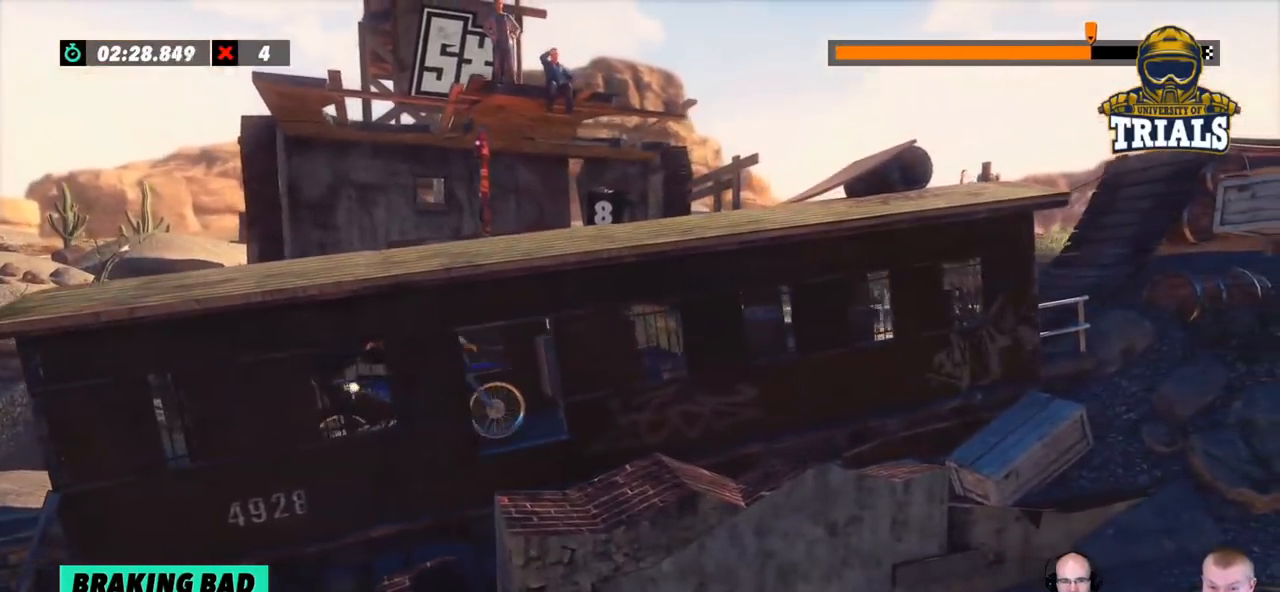
{"buttons": [], "left_stick": "right", "events": []}
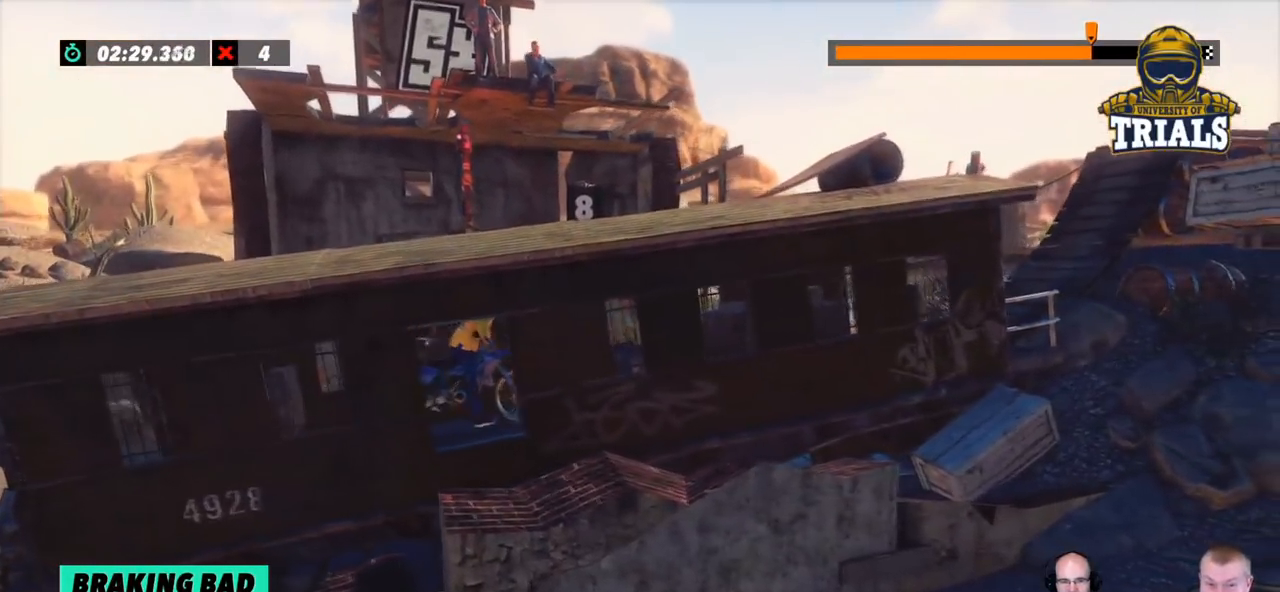
{"buttons": [], "left_stick": "center", "events": [[234, "left_stick", "center"]]}